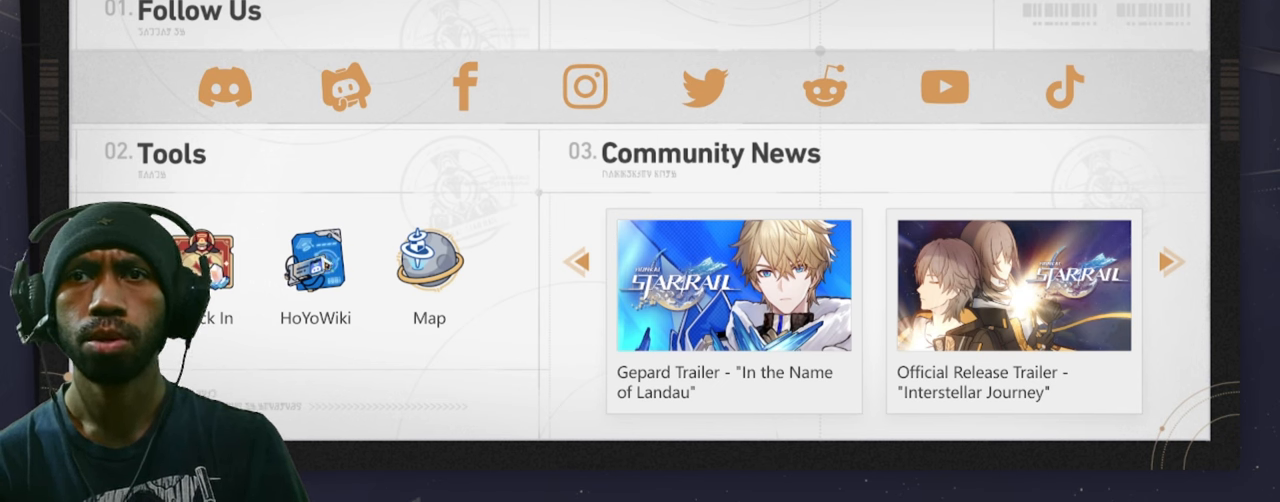
Gameplay with keyboard and mouse; each line is a JSON object with the keys and mouse buttons held at the frame after it. "events" lists presses ("down") and releases ("up") of "1", "2", "3", "4", "5", "a", "alt", "b", "c", "ctrl", "d", "e", "f", "g", "q", "r", "s", "shift", "space", "t", "tab", "v", "w", "x", "z", "mouse_left", "mouse_wheel", "mouse_right", "mouse_mb4" and "mouse_mb5" between this image and that frame as [ms after this image, input, new state], when the widget could be followed in between. "mouse_left", "mouse_wheel", "mouse_right", "mouse_mb4", "mouse_mb5" = the "left", "wheel", "right", "mb4", "mb5" buttons of the "mouse" list. No other keys are recorded. "wheel" means that the mouse wheel is clicked or scrolled. Mouse movement is not recorded.
{"keys": ["w"], "mouse": [], "events": []}
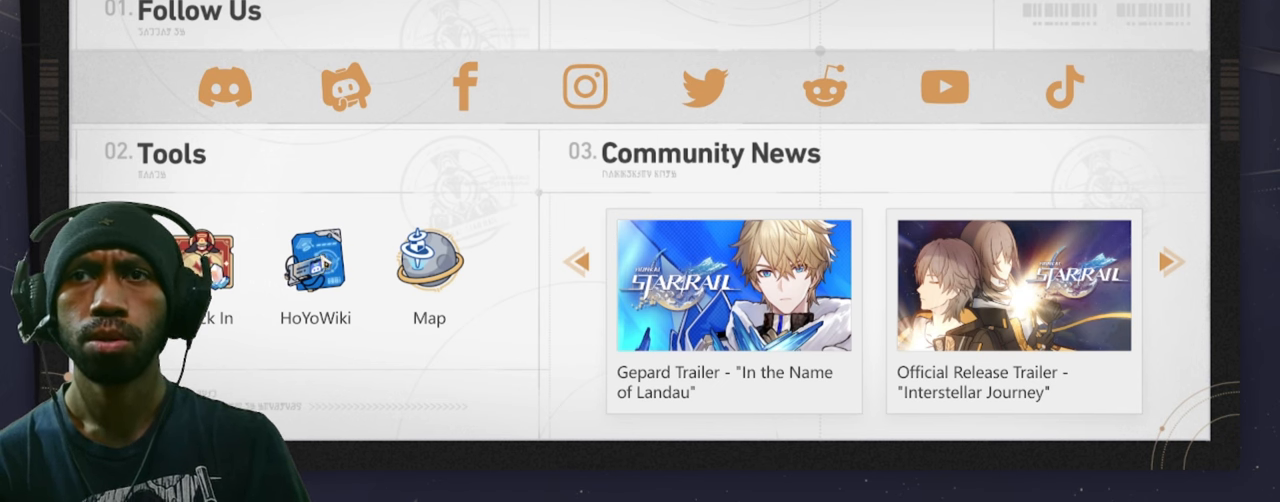
{"keys": ["w"], "mouse": [], "events": []}
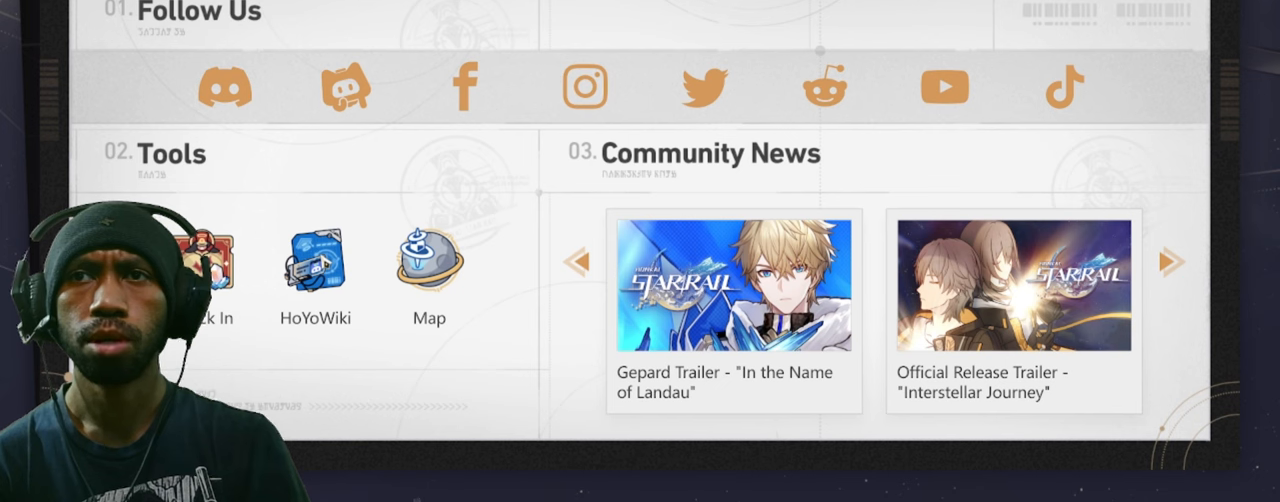
{"keys": ["w"], "mouse": [], "events": []}
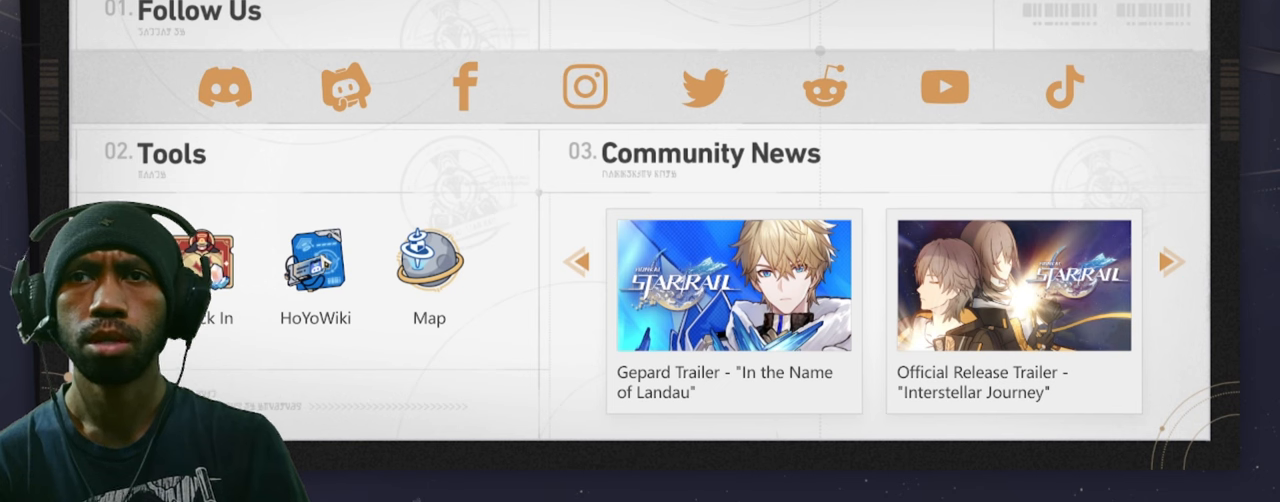
{"keys": ["w"], "mouse": [], "events": []}
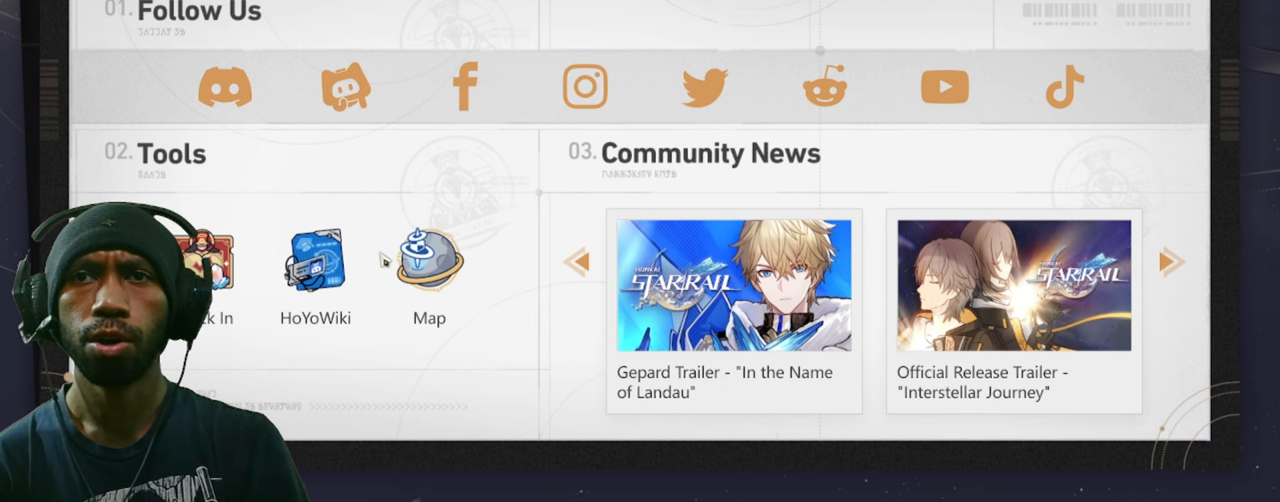
{"keys": ["w"], "mouse": [], "events": []}
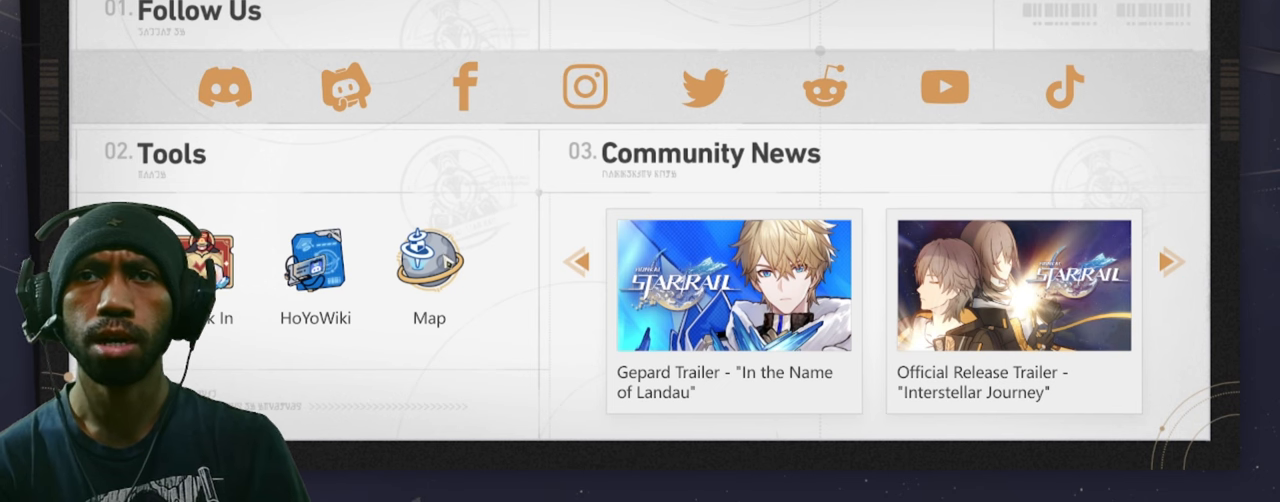
{"keys": ["w"], "mouse": [], "events": []}
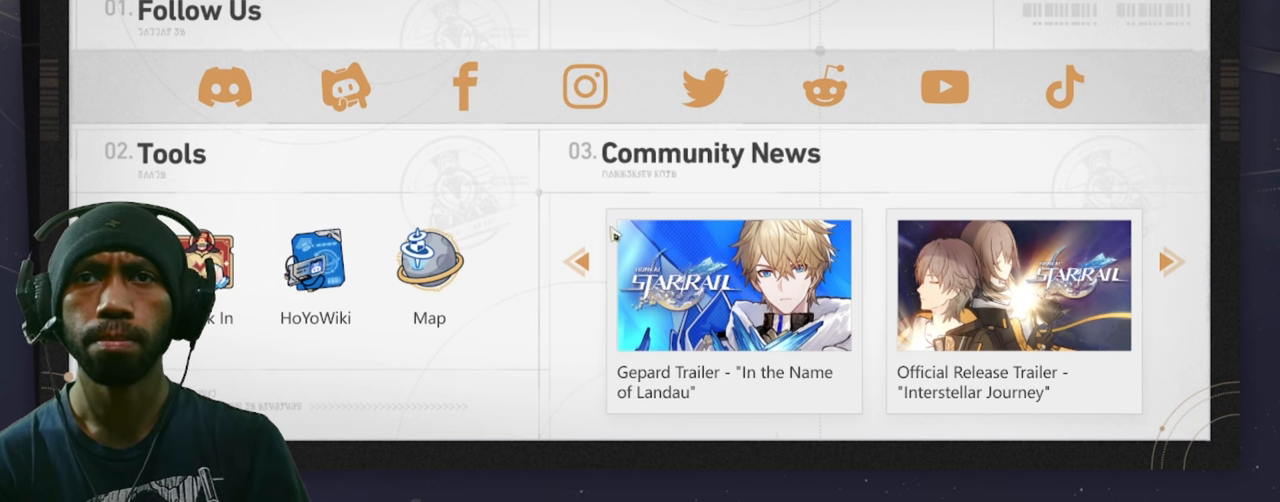
{"keys": ["w"], "mouse": [], "events": []}
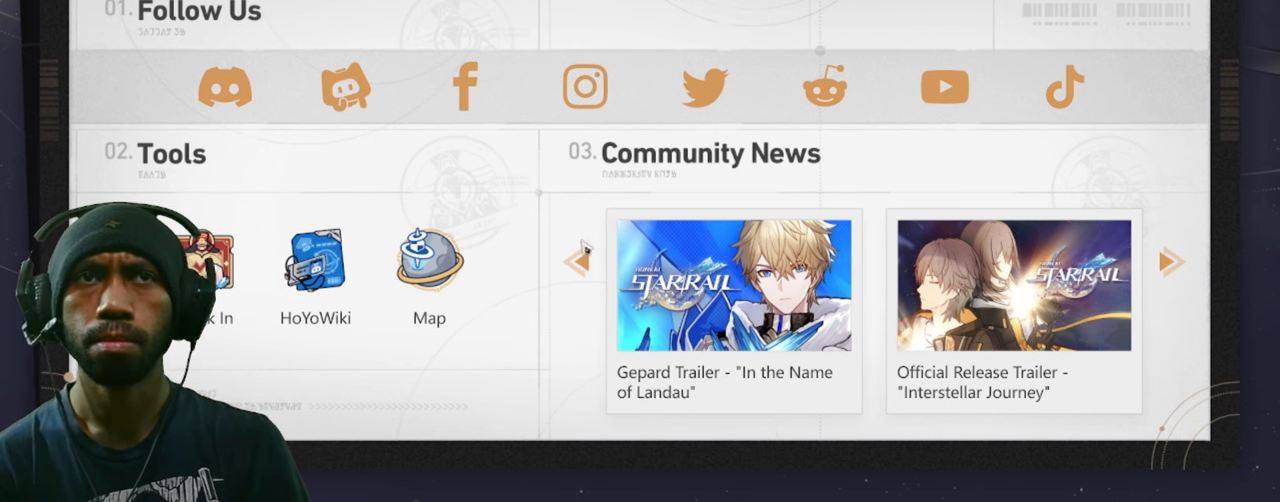
{"keys": ["w"], "mouse": [], "events": []}
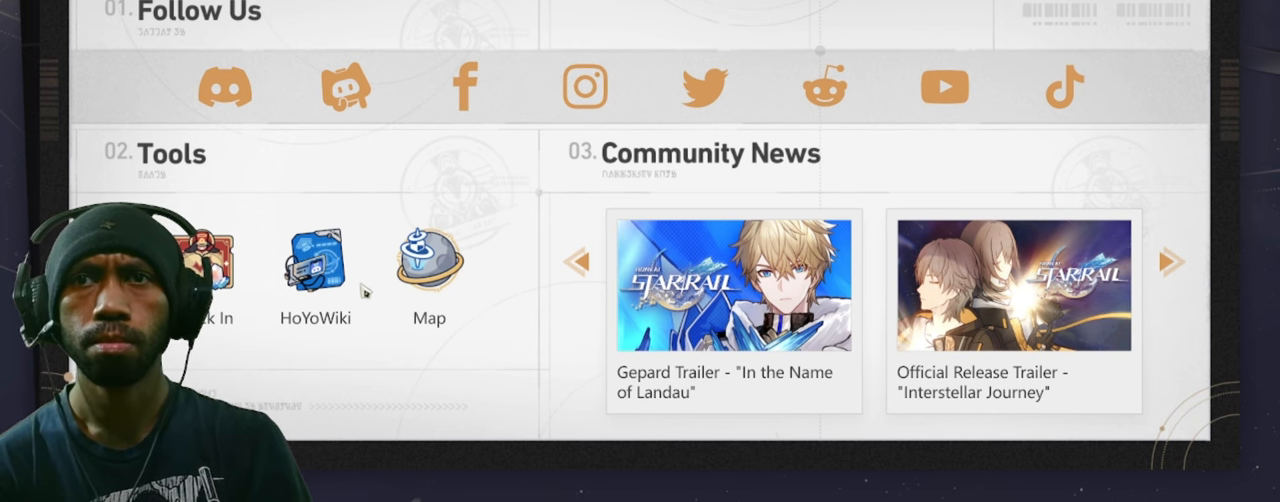
{"keys": ["w"], "mouse": ["left"], "events": [[400, "mouse_left", "down"]]}
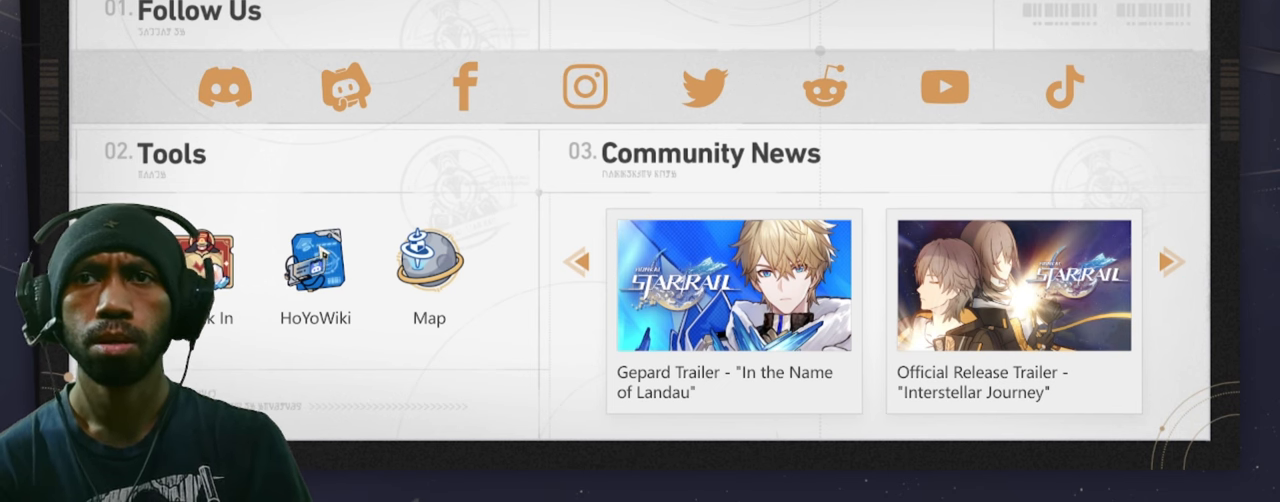
{"keys": ["w"], "mouse": [], "events": [[67, "mouse_left", "up"]]}
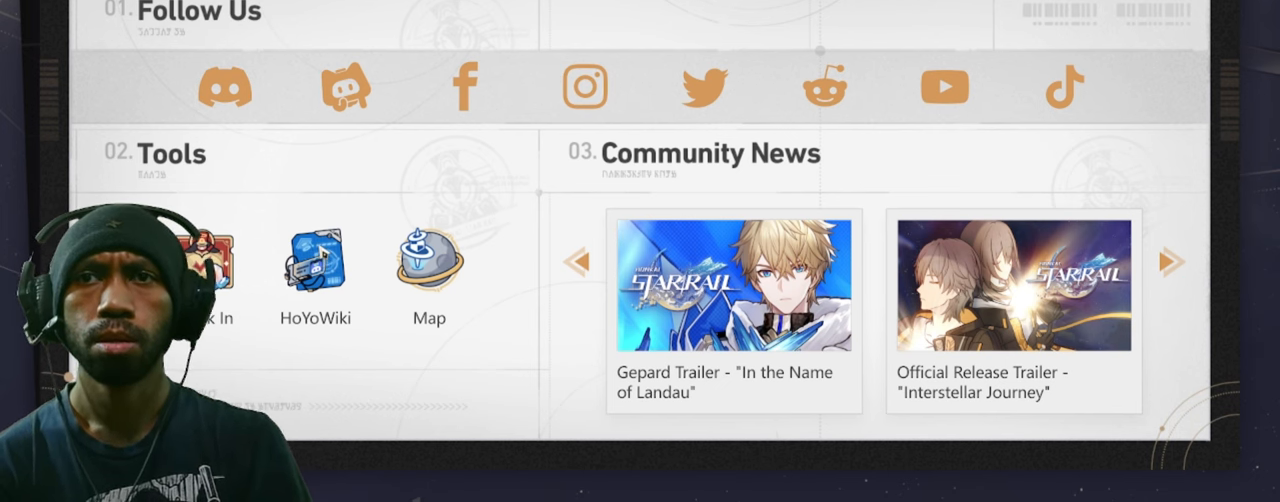
{"keys": ["w"], "mouse": [], "events": []}
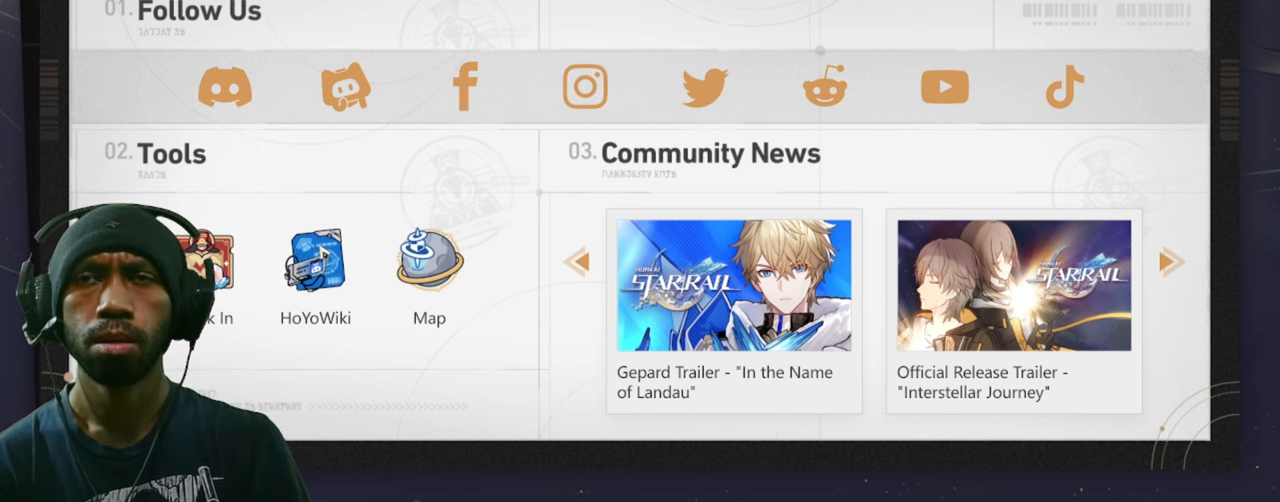
{"keys": ["w"], "mouse": [], "events": []}
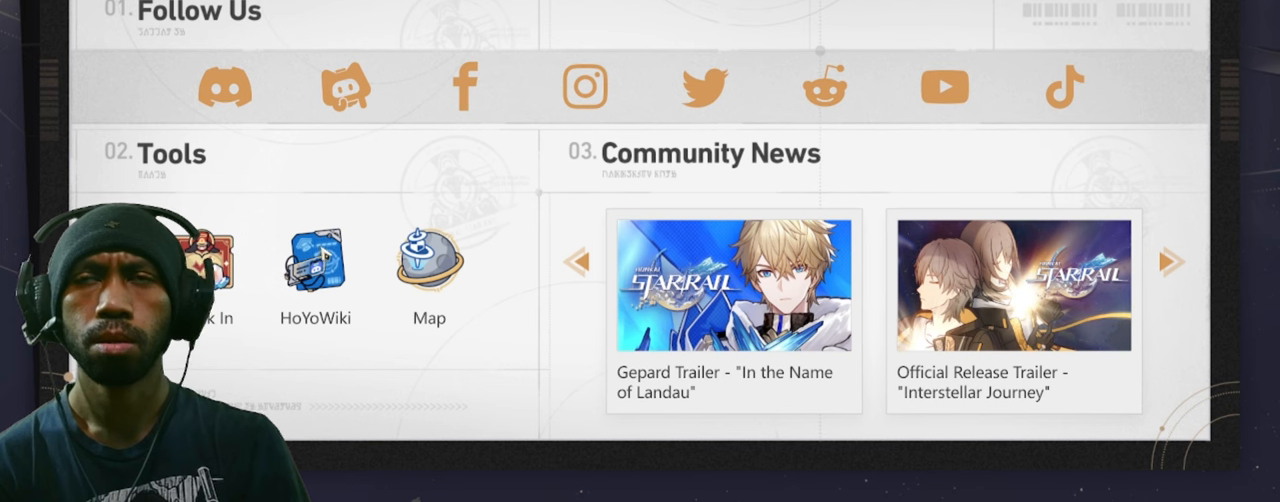
{"keys": ["w"], "mouse": [], "events": []}
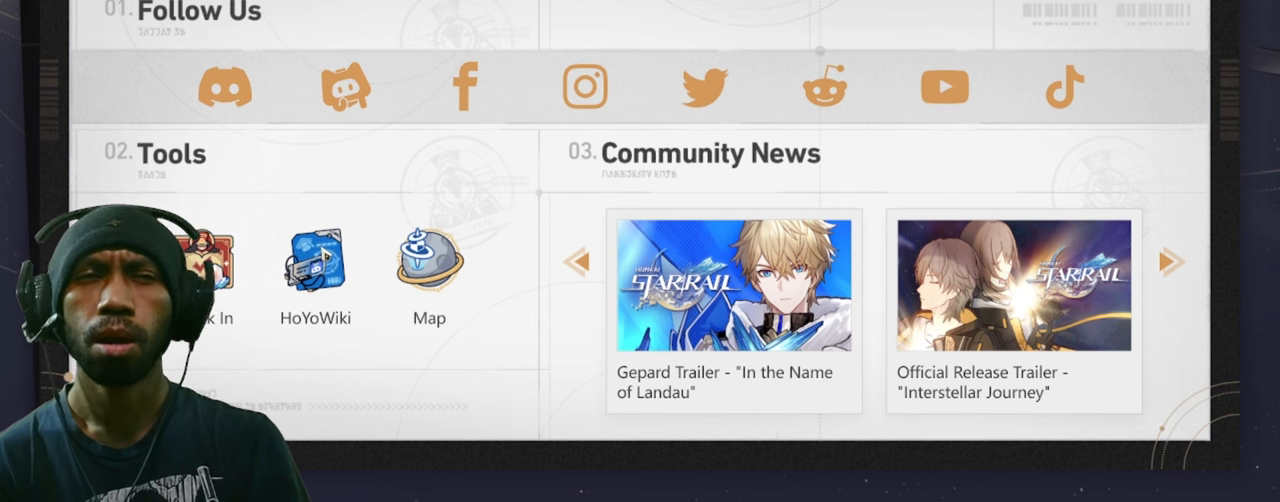
{"keys": ["w"], "mouse": [], "events": []}
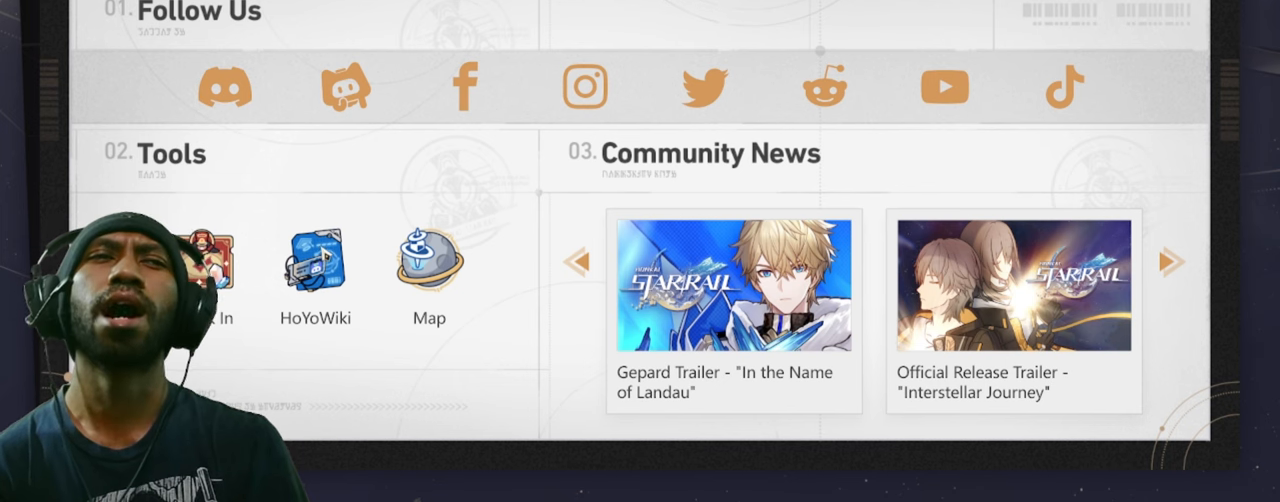
{"keys": ["w"], "mouse": [], "events": []}
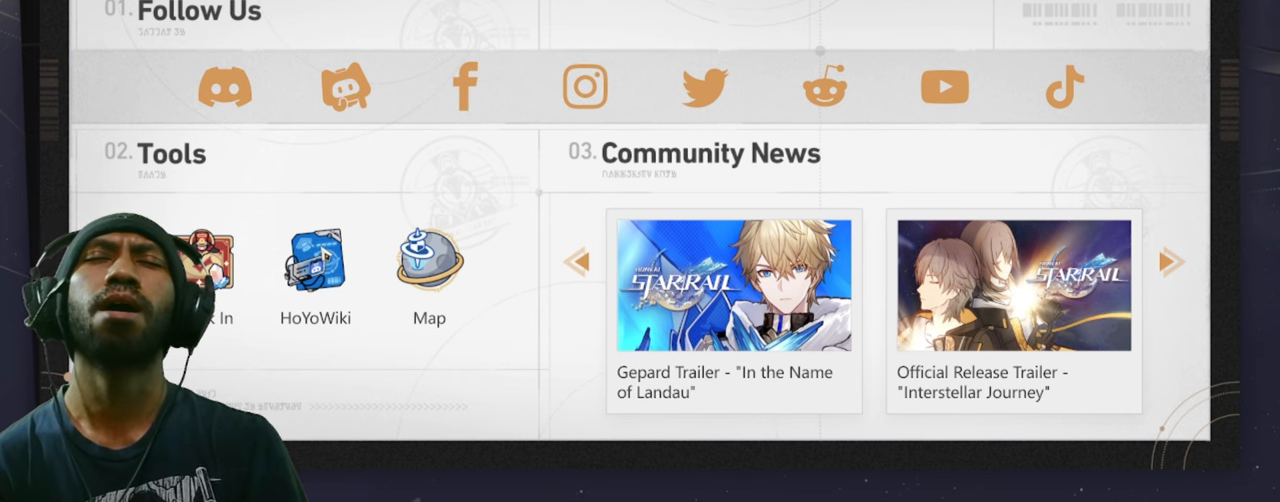
{"keys": ["w"], "mouse": [], "events": []}
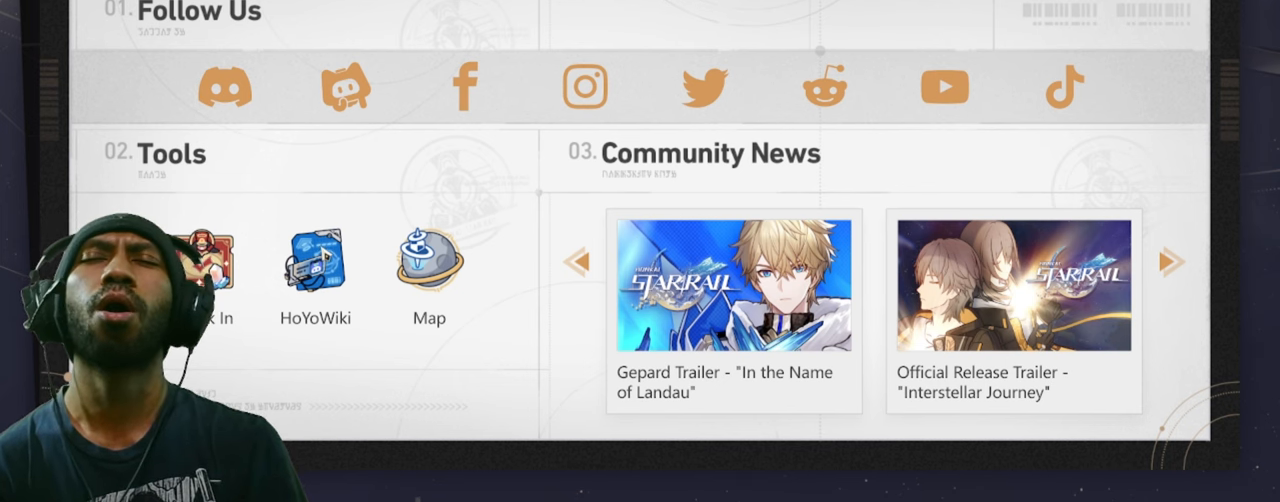
{"keys": ["w"], "mouse": [], "events": []}
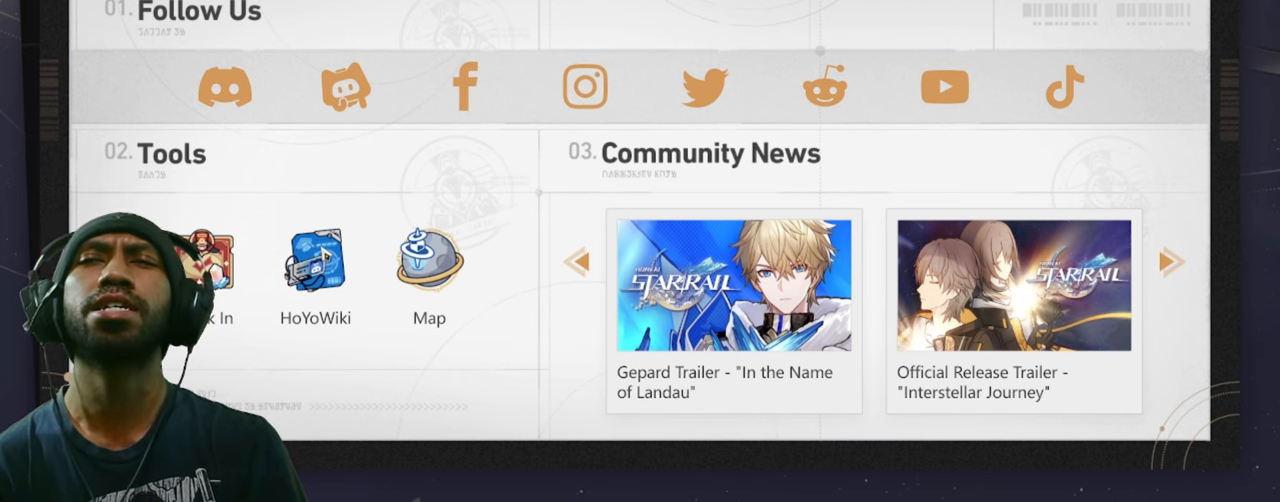
{"keys": ["w"], "mouse": [], "events": []}
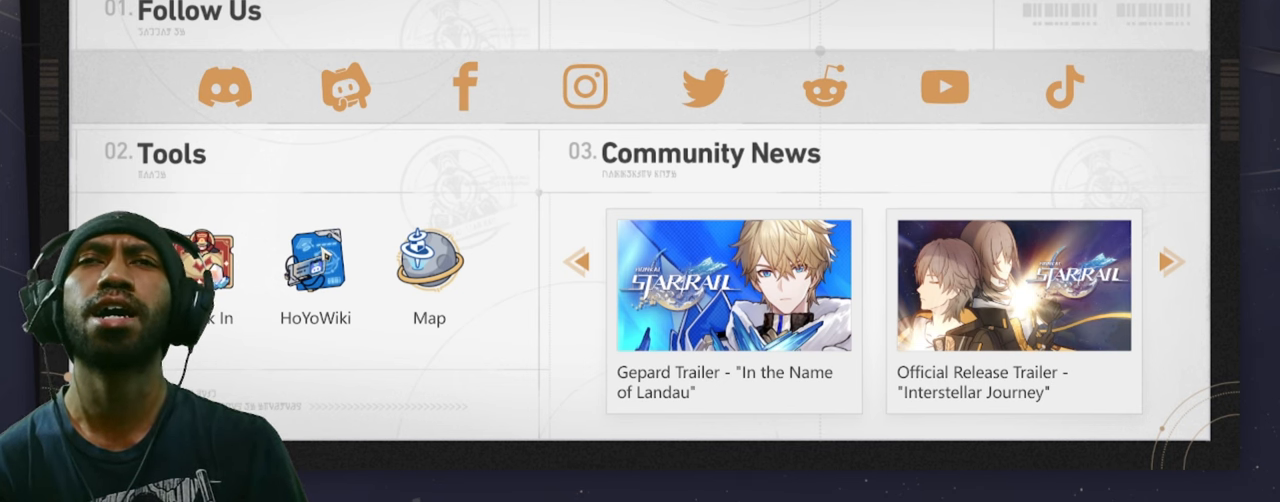
{"keys": ["w"], "mouse": [], "events": []}
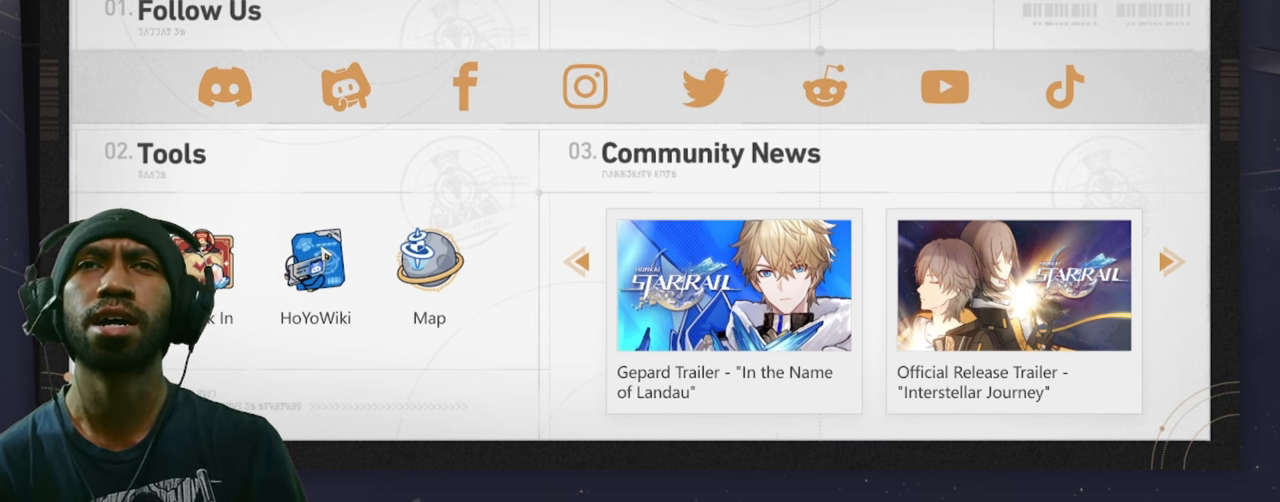
{"keys": ["w"], "mouse": [], "events": []}
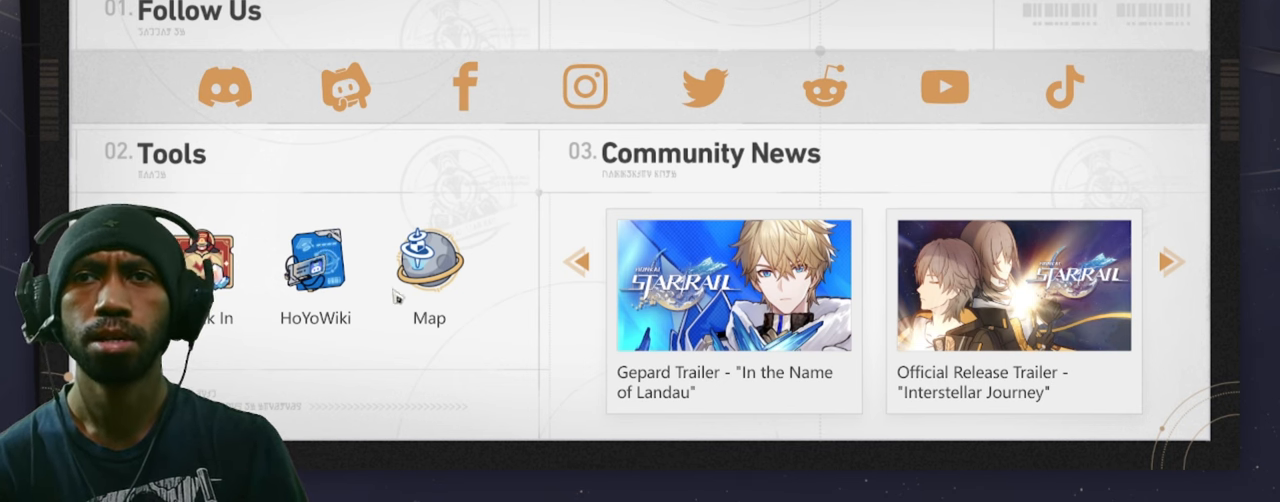
{"keys": ["w"], "mouse": [], "events": []}
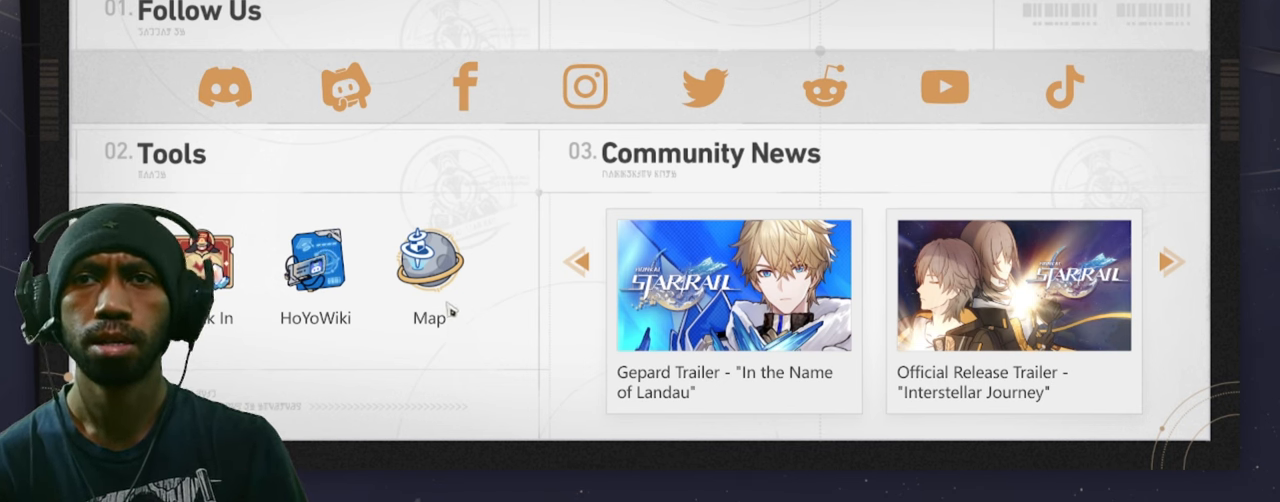
{"keys": ["w"], "mouse": [], "events": []}
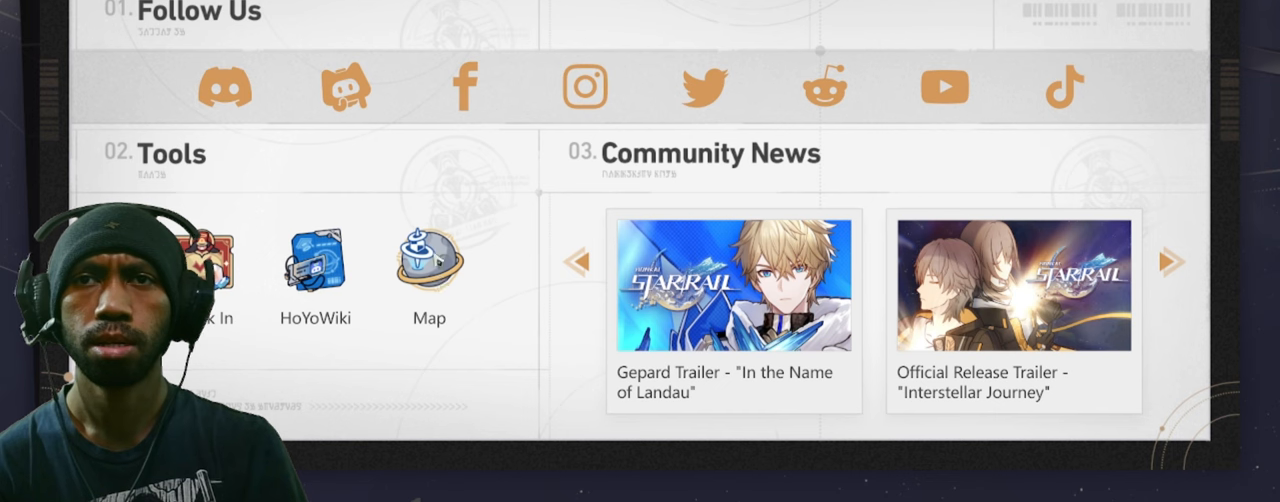
{"keys": ["w"], "mouse": [], "events": [[16, "mouse_left", "down"], [216, "mouse_left", "up"]]}
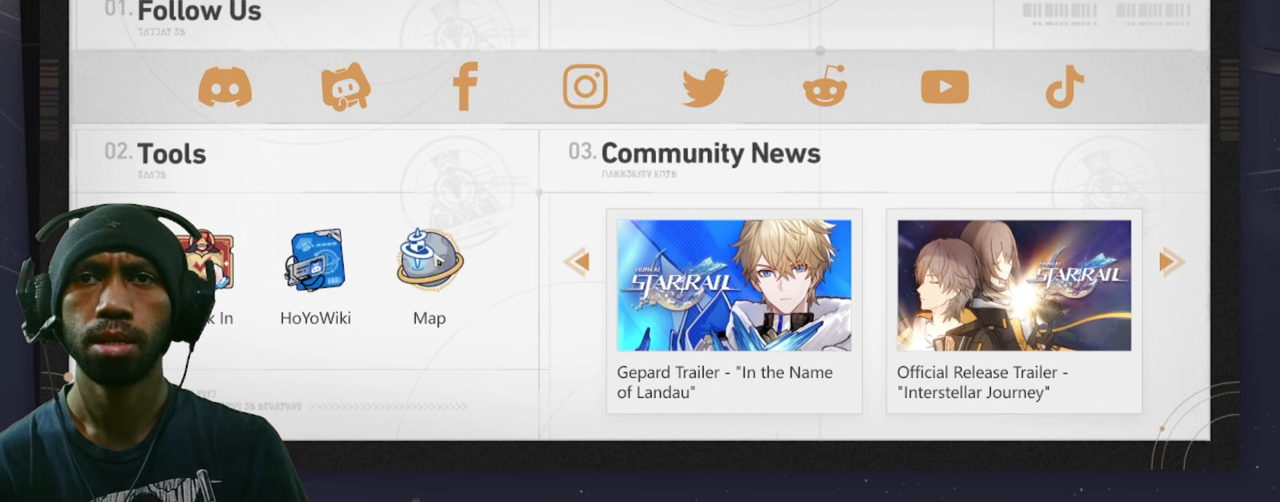
{"keys": ["w"], "mouse": [], "events": []}
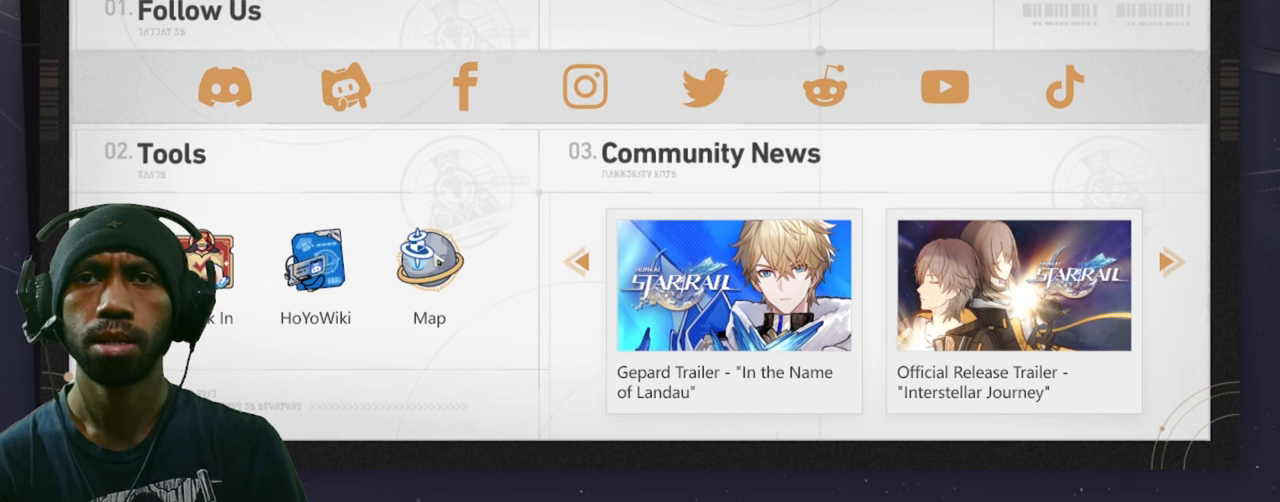
{"keys": ["w"], "mouse": [], "events": []}
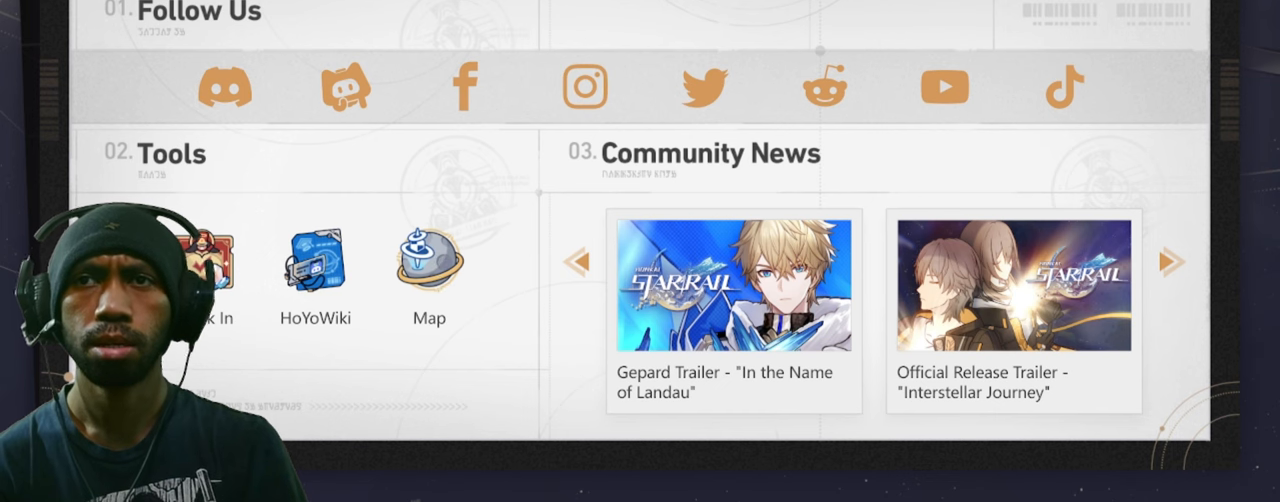
{"keys": ["w"], "mouse": [], "events": []}
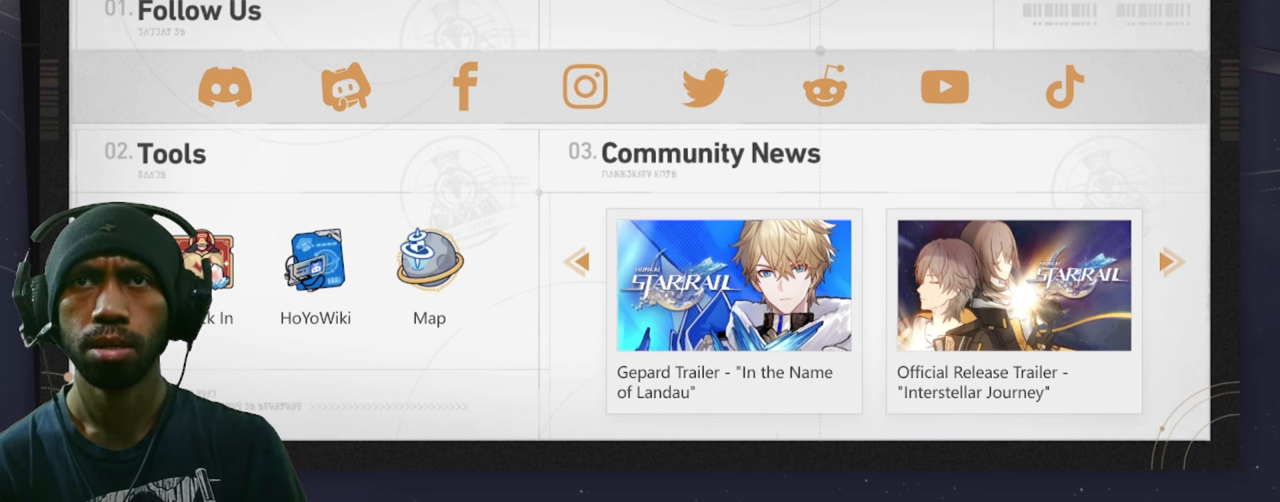
{"keys": ["w"], "mouse": [], "events": []}
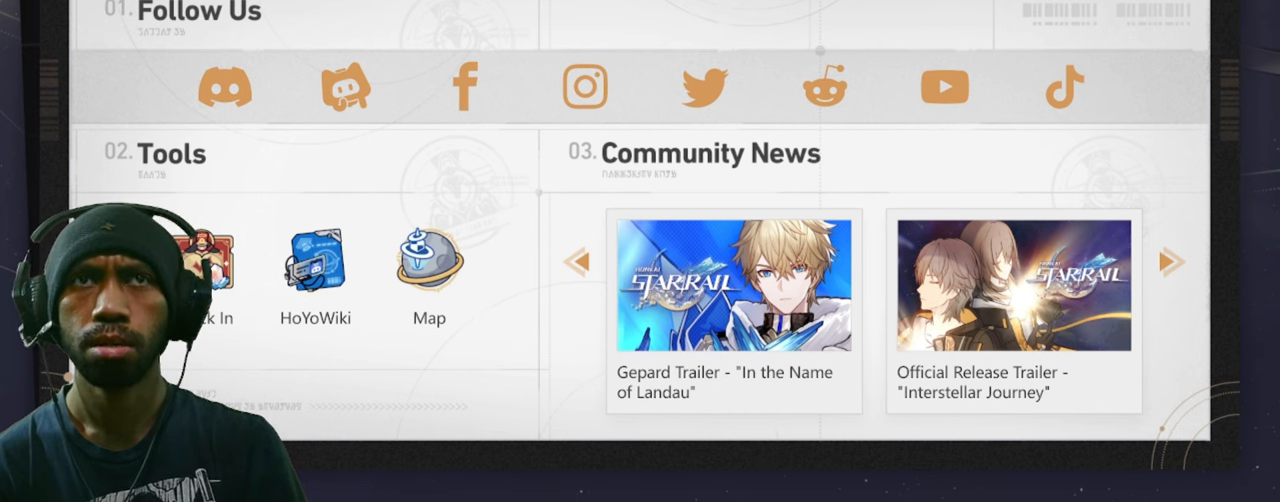
{"keys": ["w"], "mouse": [], "events": []}
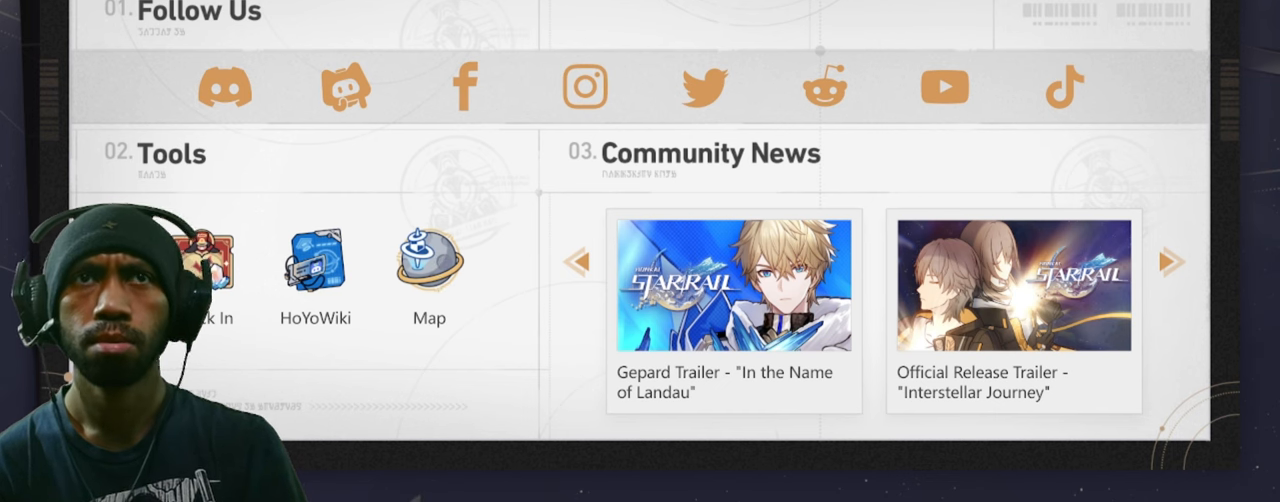
{"keys": ["w"], "mouse": [], "events": []}